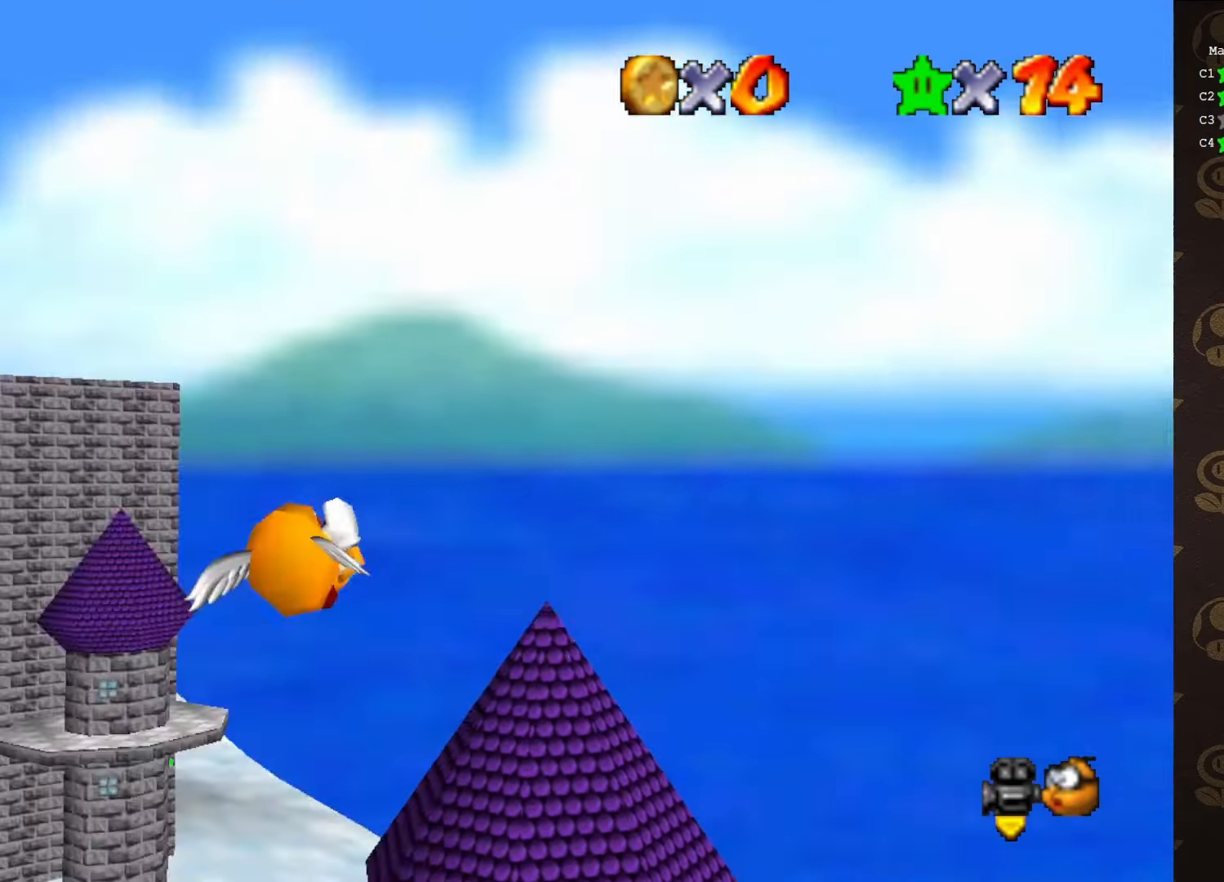
Gameplay with a controller (Nintendo layout); each line is a JSON object with the inputs held at the frame after it. "events" lists button and stick changes between this image and that frame as [ms after this image, input, new state], when the widget could be followed in between. Not read: L1 L3 R1 R3.
{"buttons": [], "left_stick": "up-left", "events": [[333, "C_RIGHT", "up"]]}
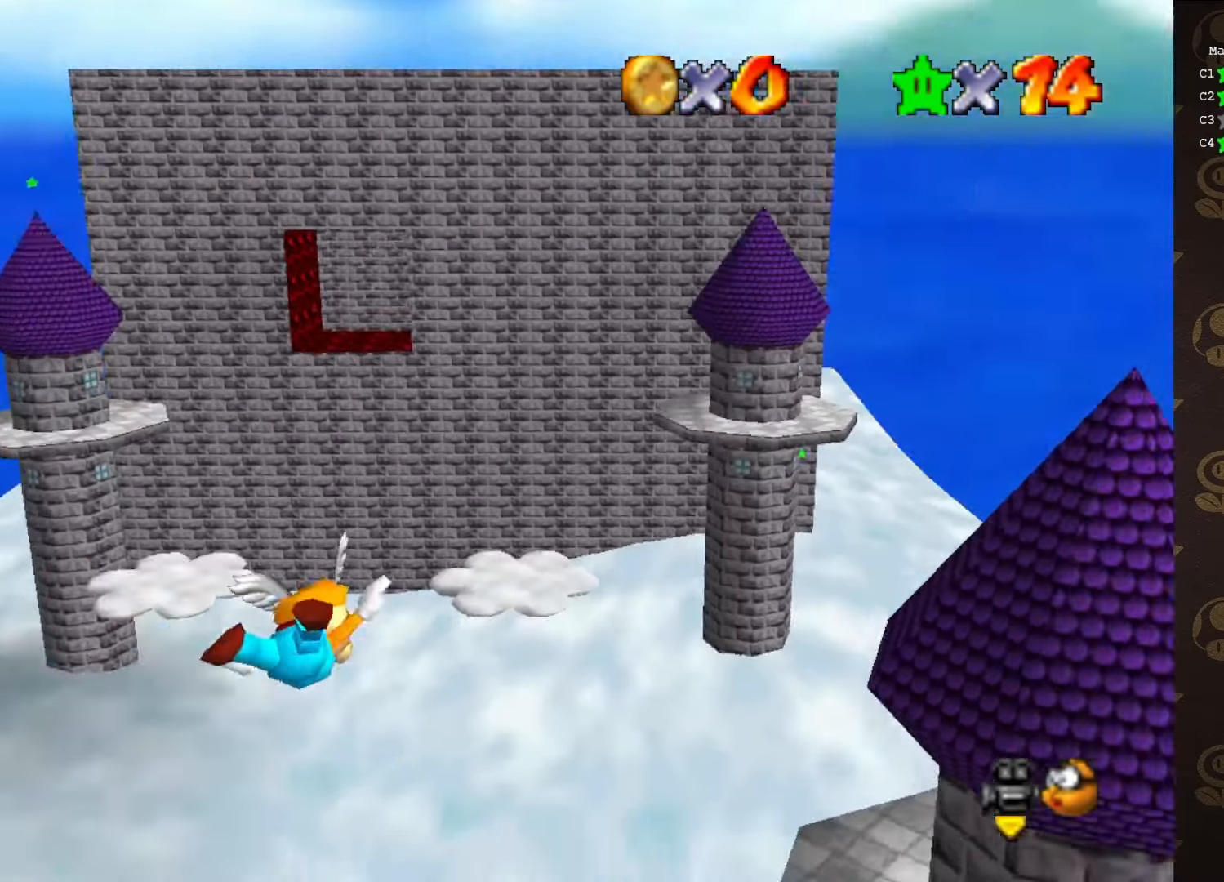
{"buttons": [], "left_stick": "center", "events": [[17, "left_stick", "up"], [333, "left_stick", "center"]]}
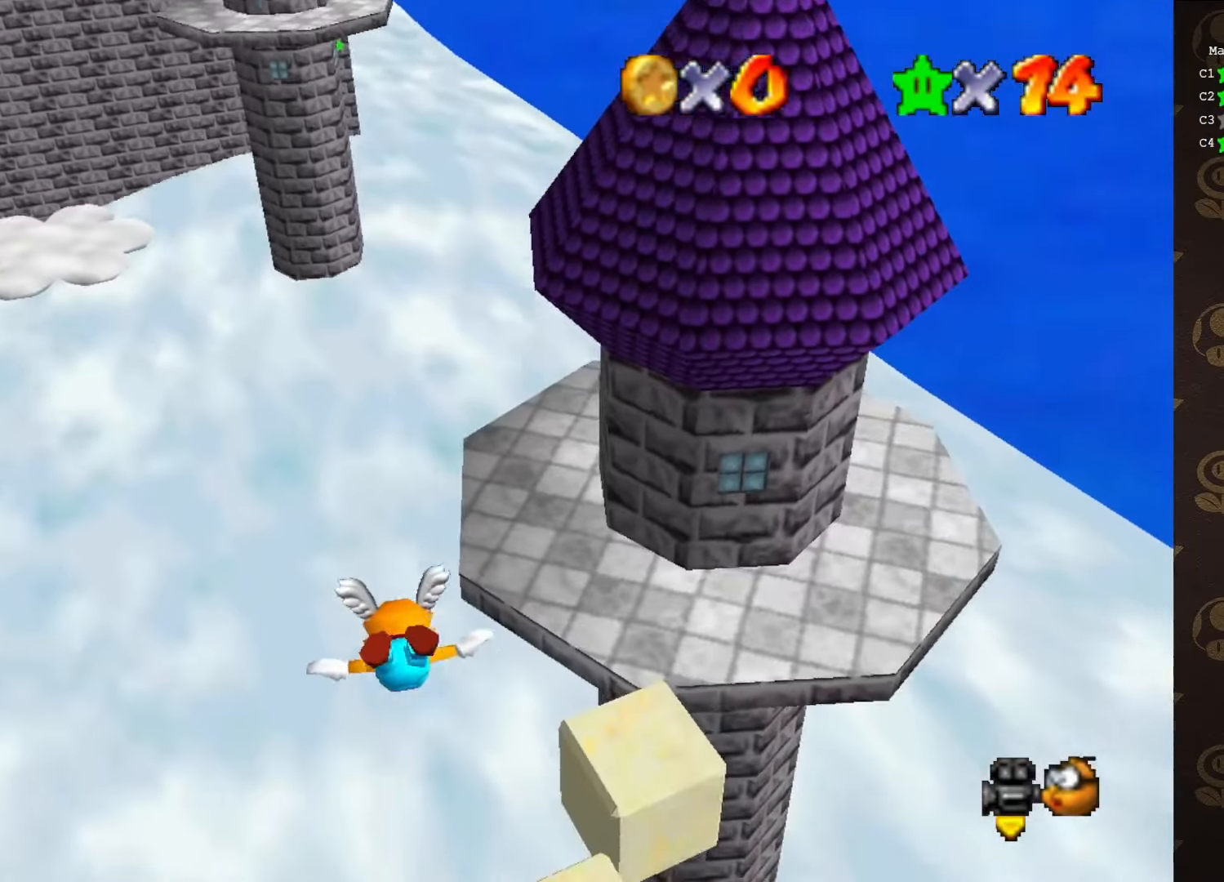
{"buttons": [], "left_stick": "down-left", "events": [[433, "left_stick", "down-left"]]}
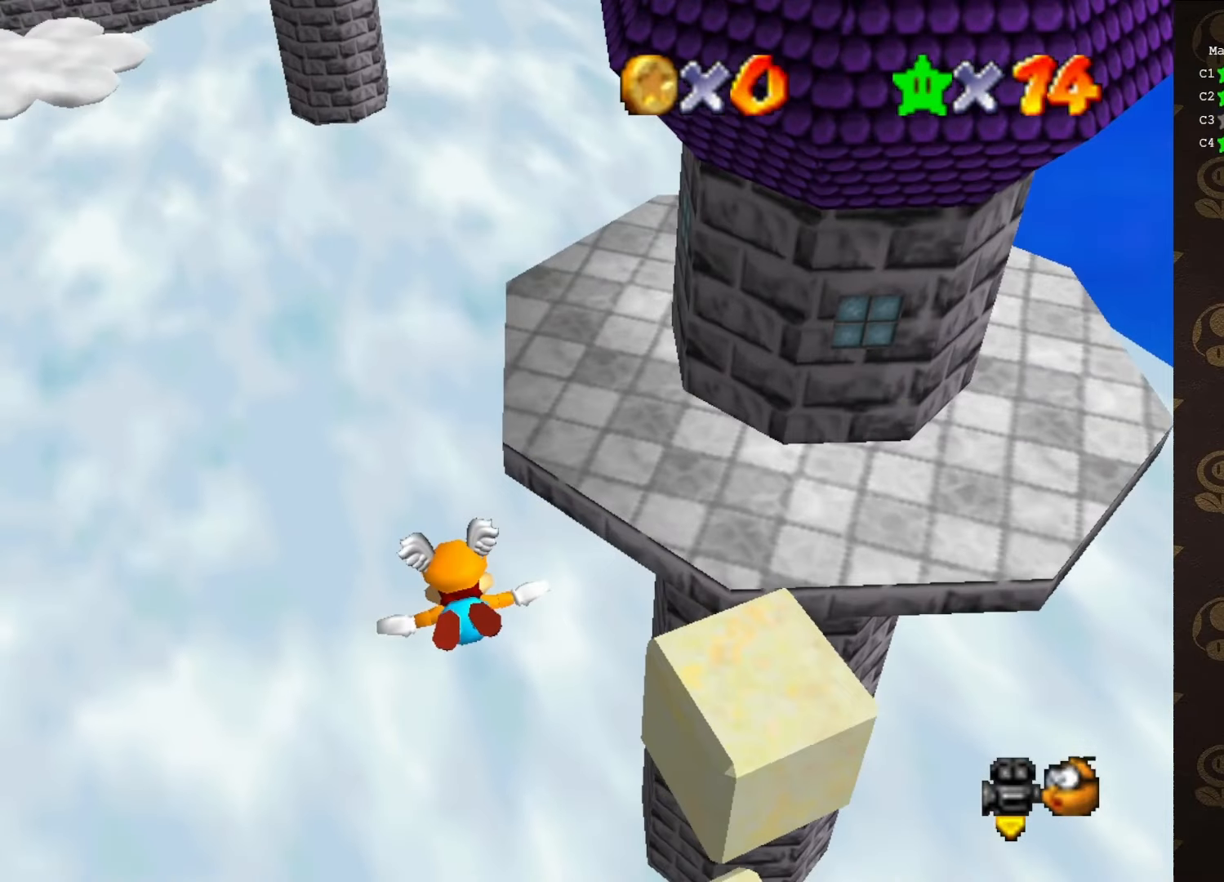
{"buttons": [], "left_stick": "center", "events": [[33, "left_stick", "center"]]}
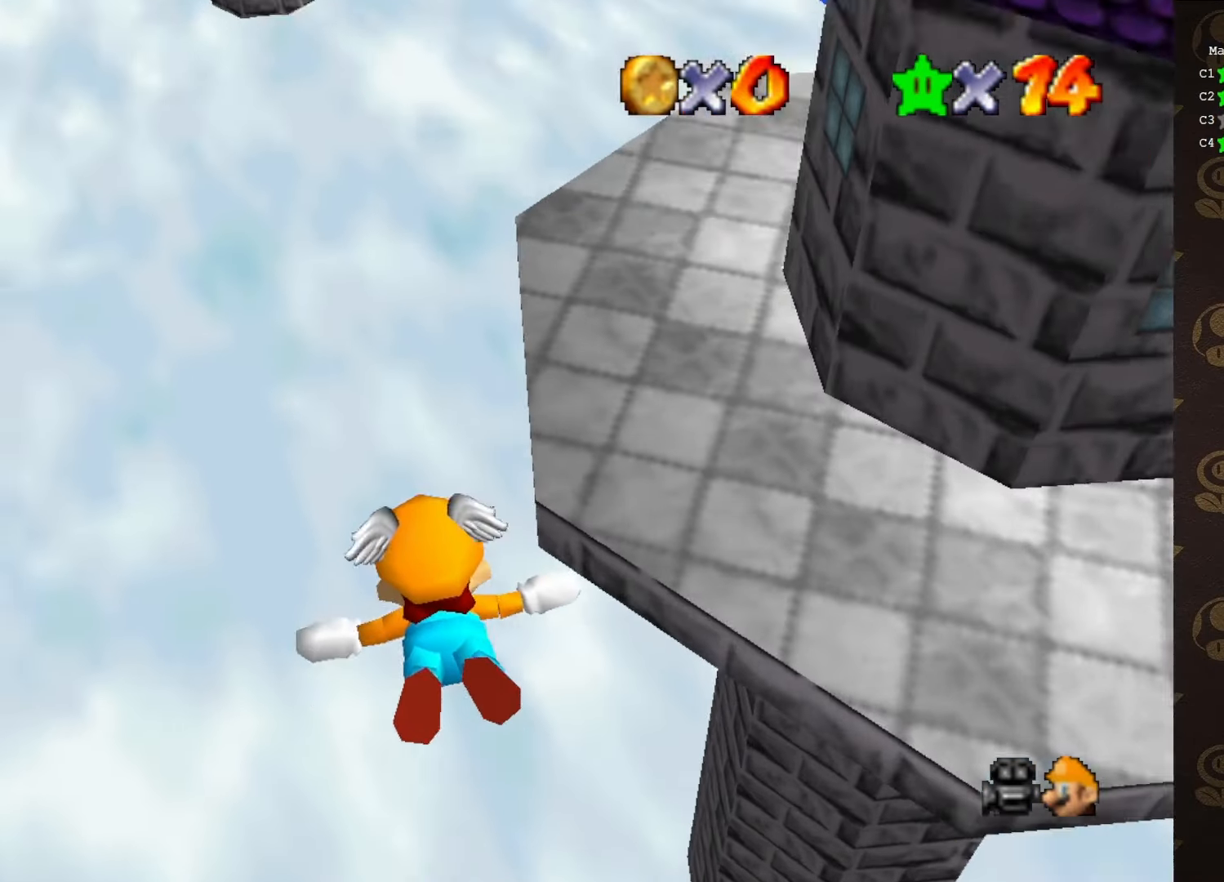
{"buttons": [], "left_stick": "up", "events": [[333, "left_stick", "up"]]}
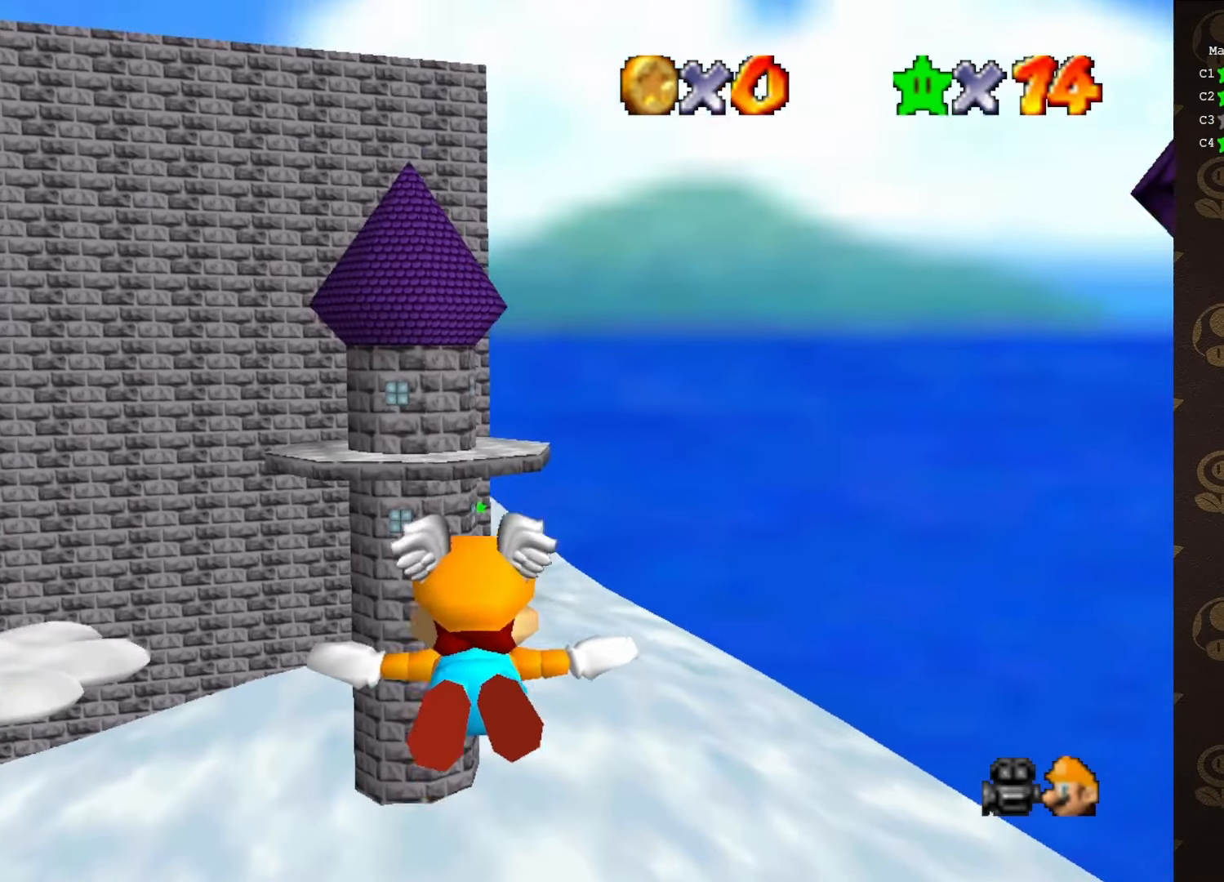
{"buttons": [], "left_stick": "up", "events": []}
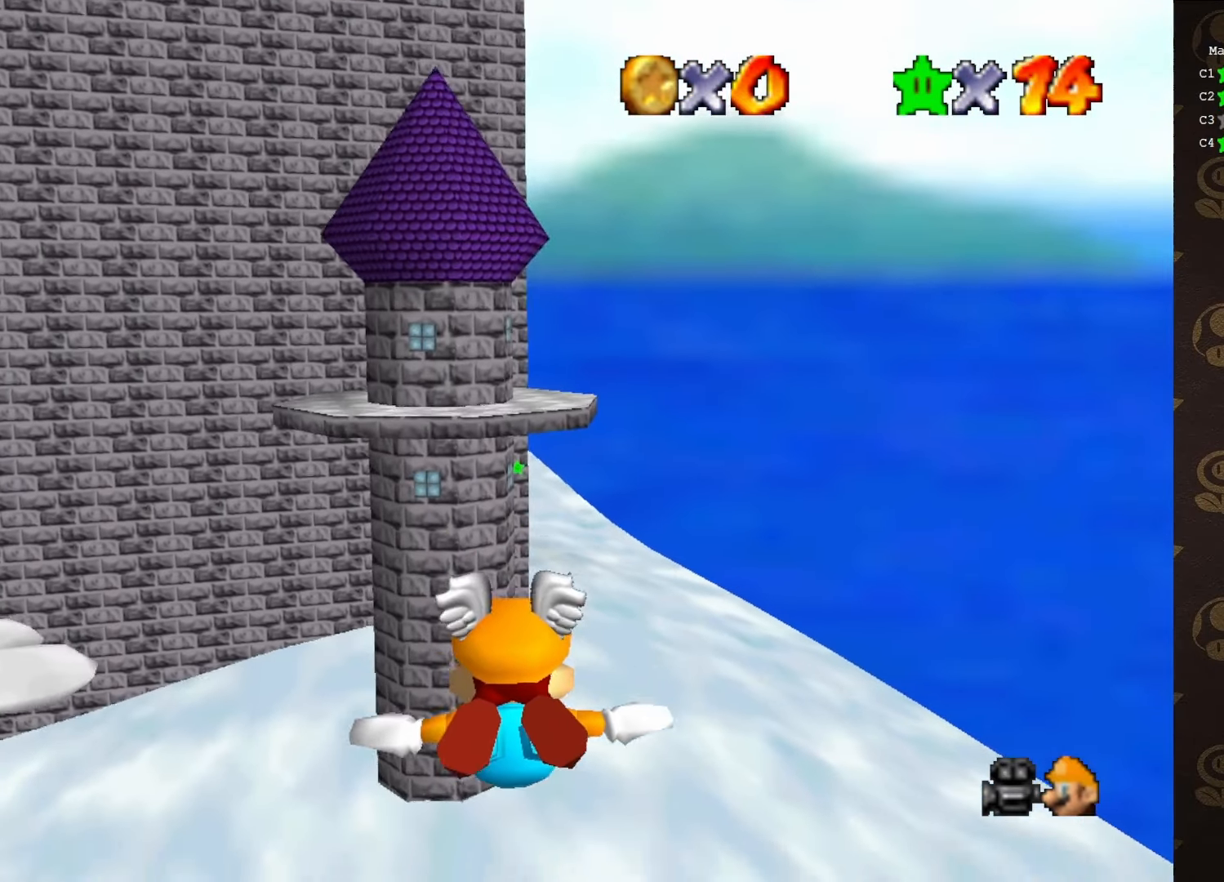
{"buttons": [], "left_stick": "up", "events": []}
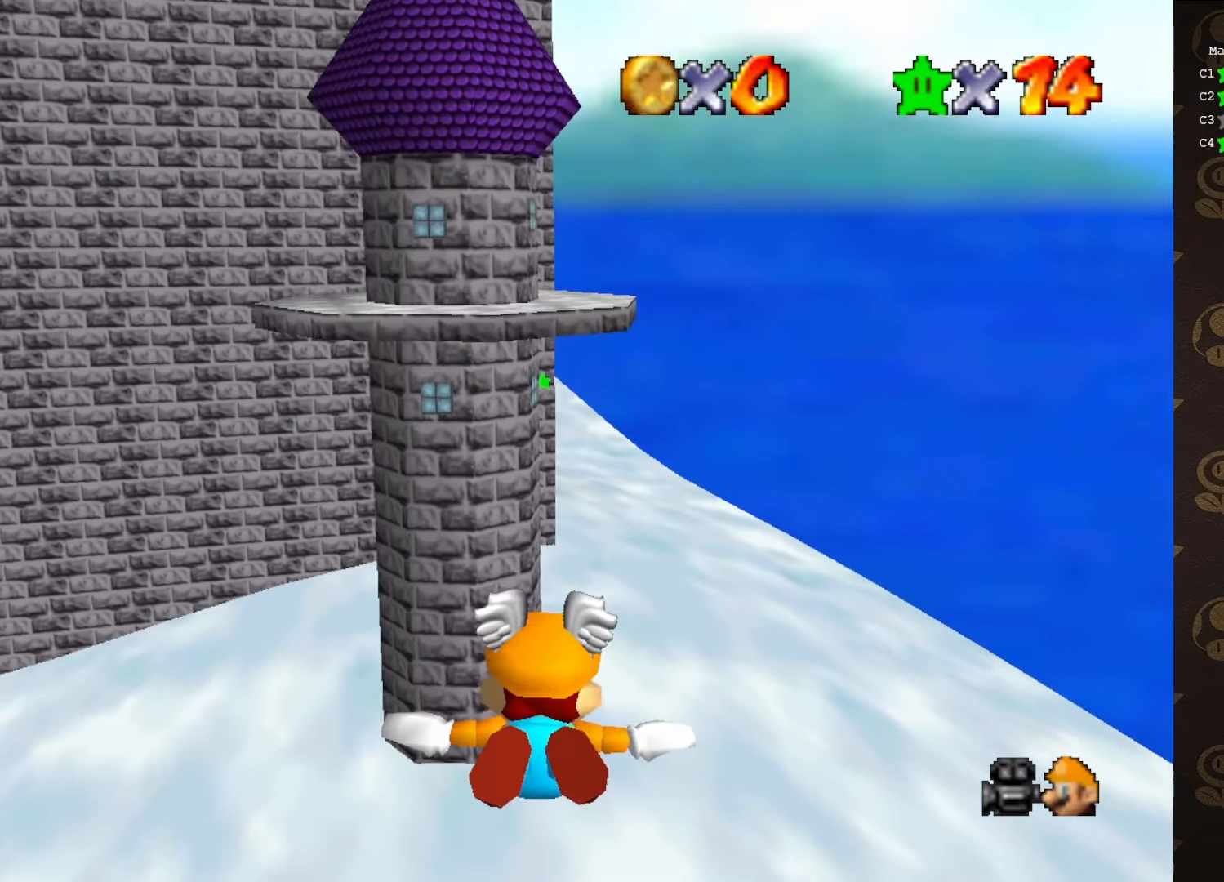
{"buttons": [], "left_stick": "up", "events": []}
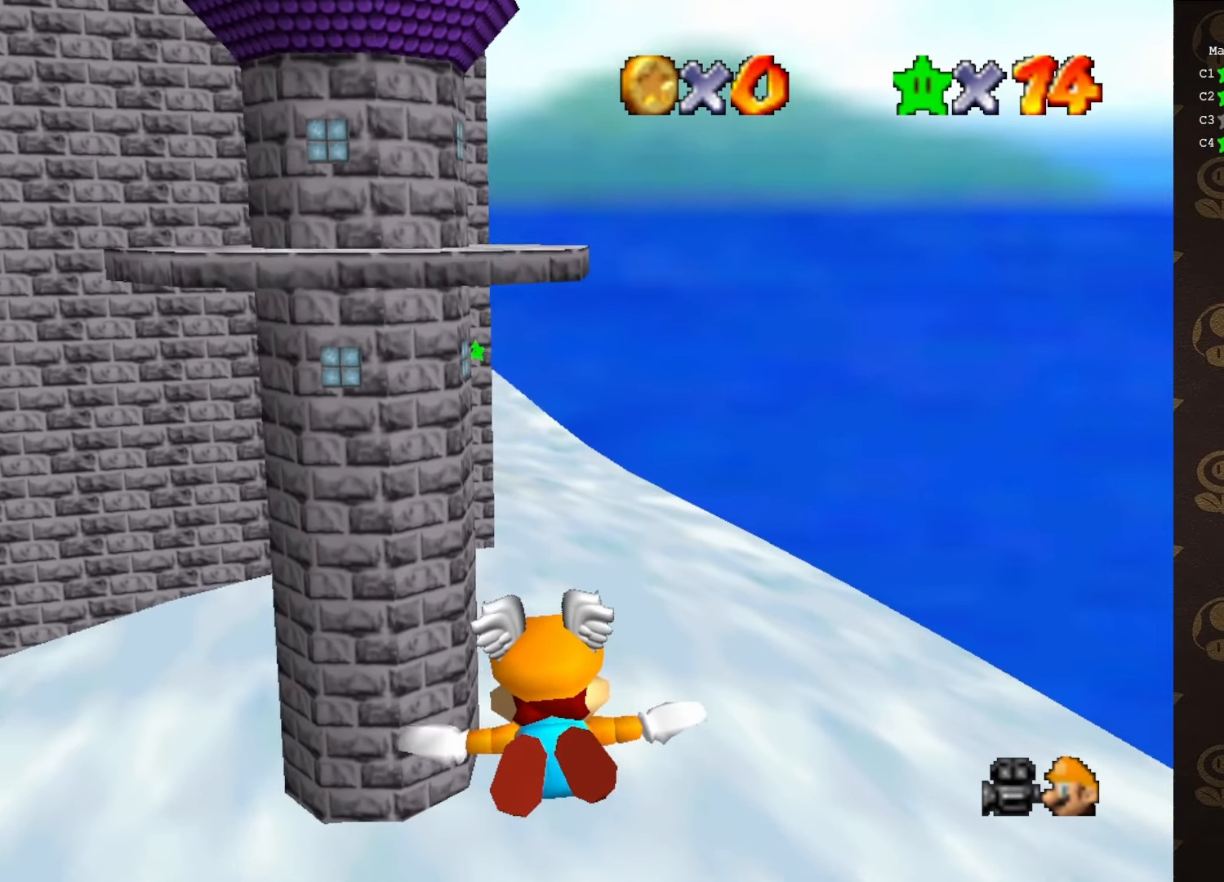
{"buttons": [], "left_stick": "center", "events": [[250, "left_stick", "center"]]}
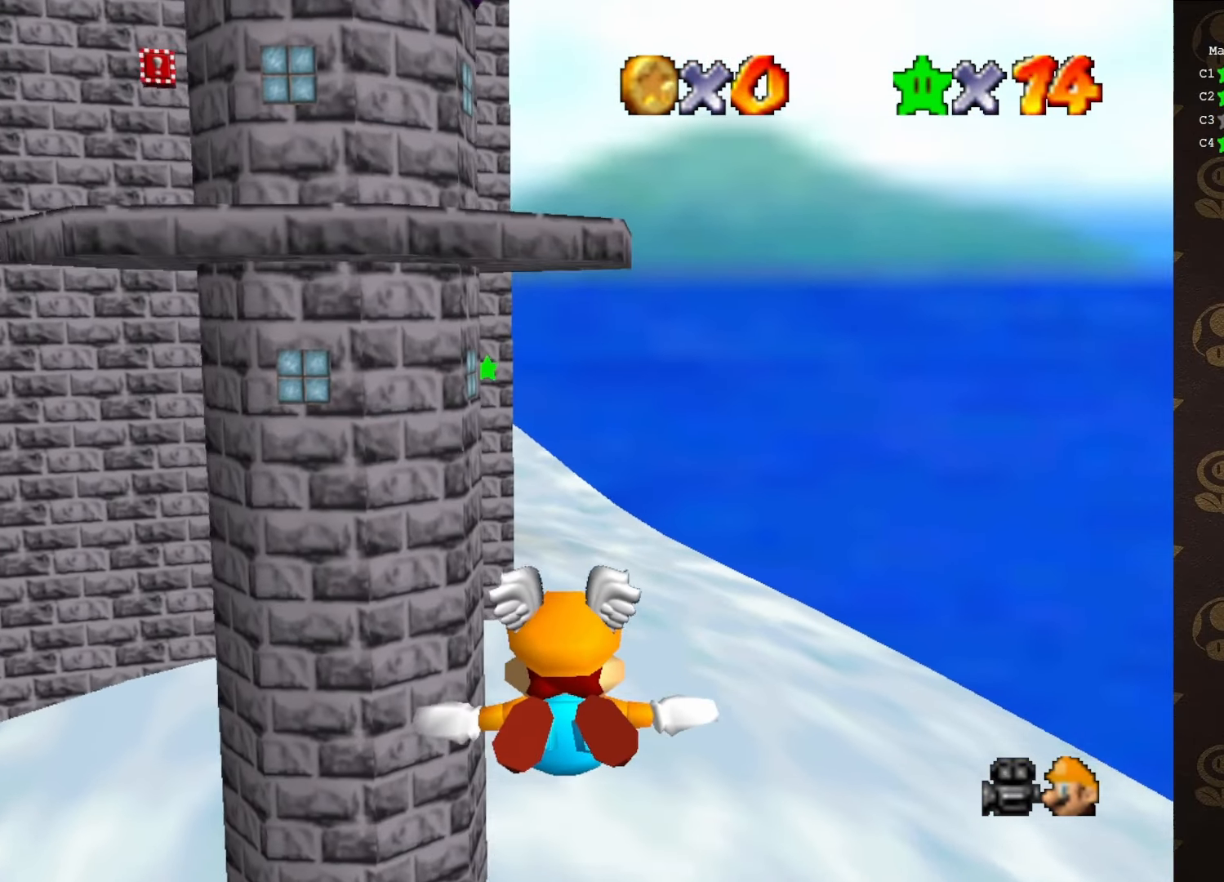
{"buttons": [], "left_stick": "up-left", "events": [[183, "left_stick", "up-left"]]}
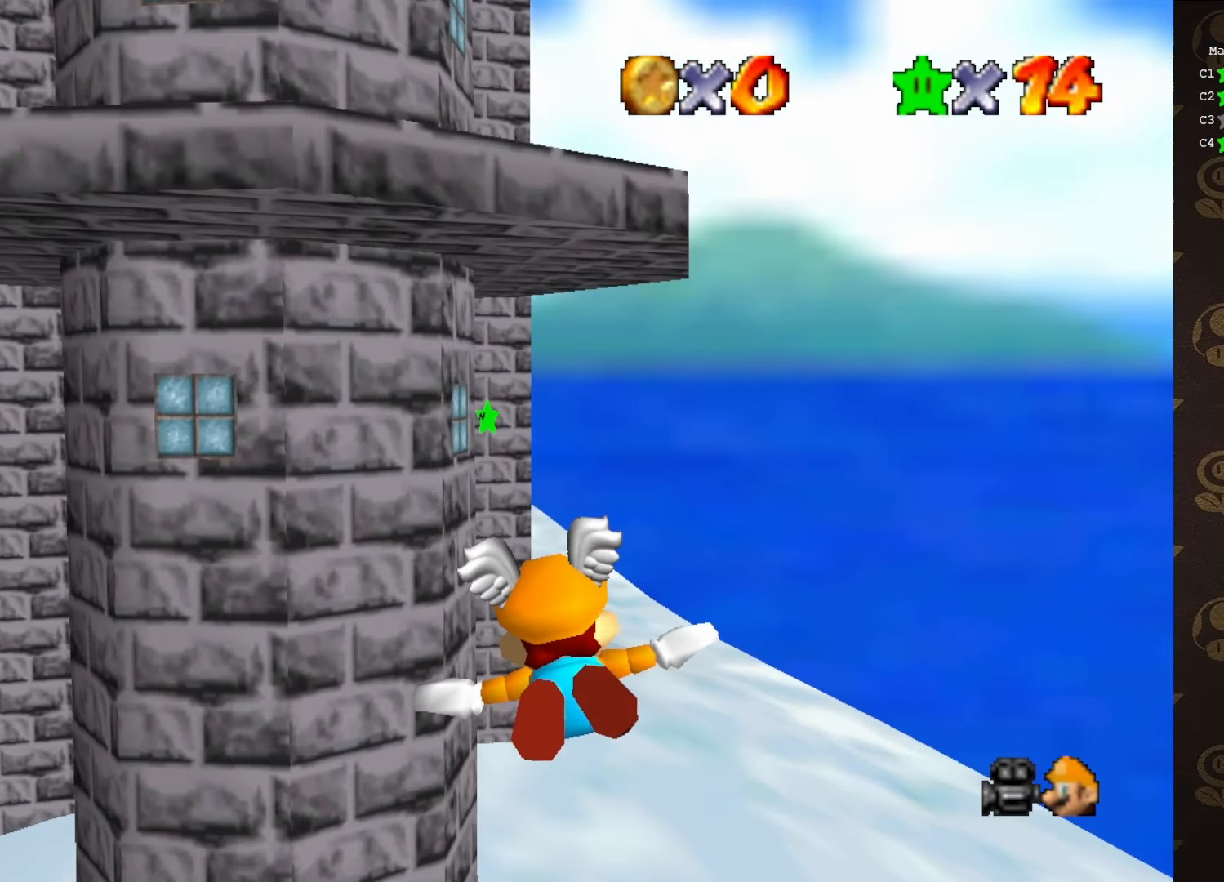
{"buttons": [], "left_stick": "up", "events": [[183, "left_stick", "center"], [483, "left_stick", "up"]]}
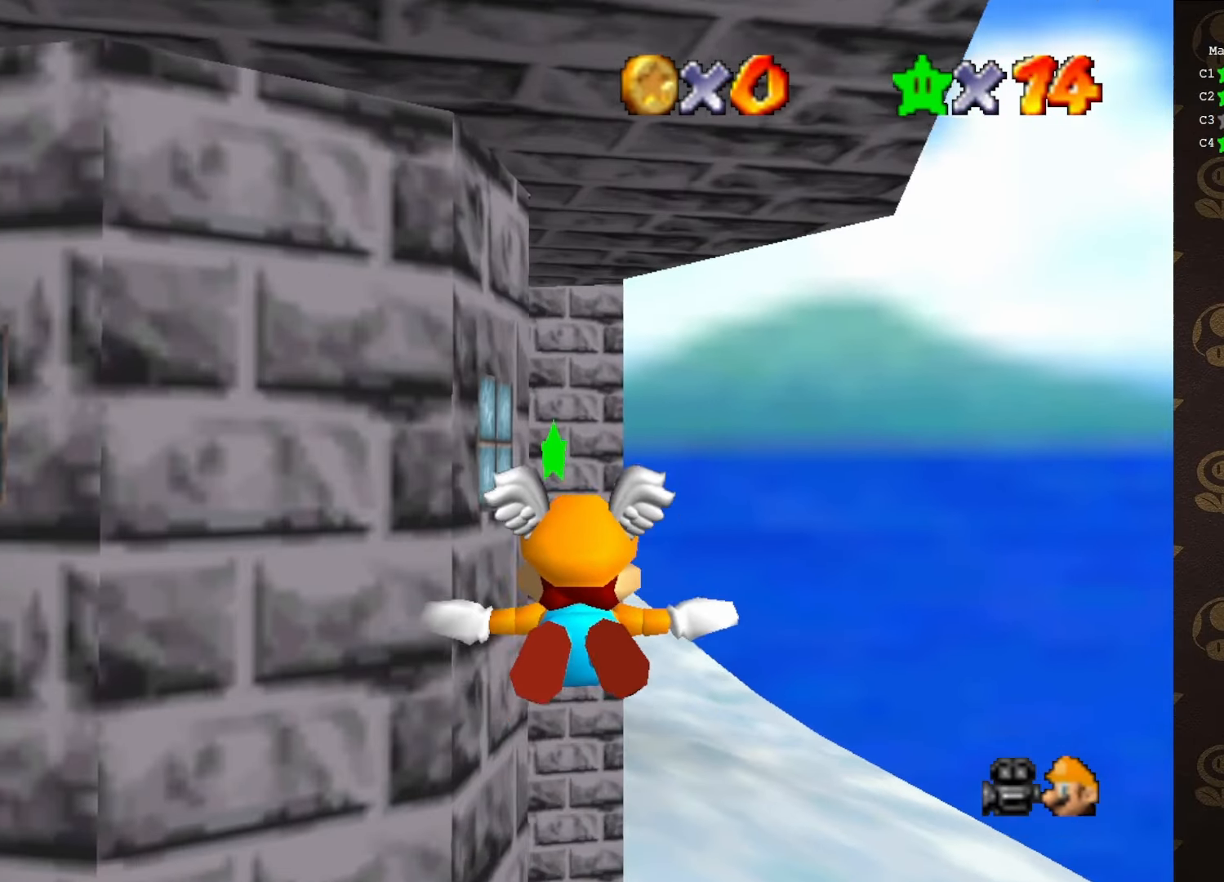
{"buttons": [], "left_stick": "up", "events": []}
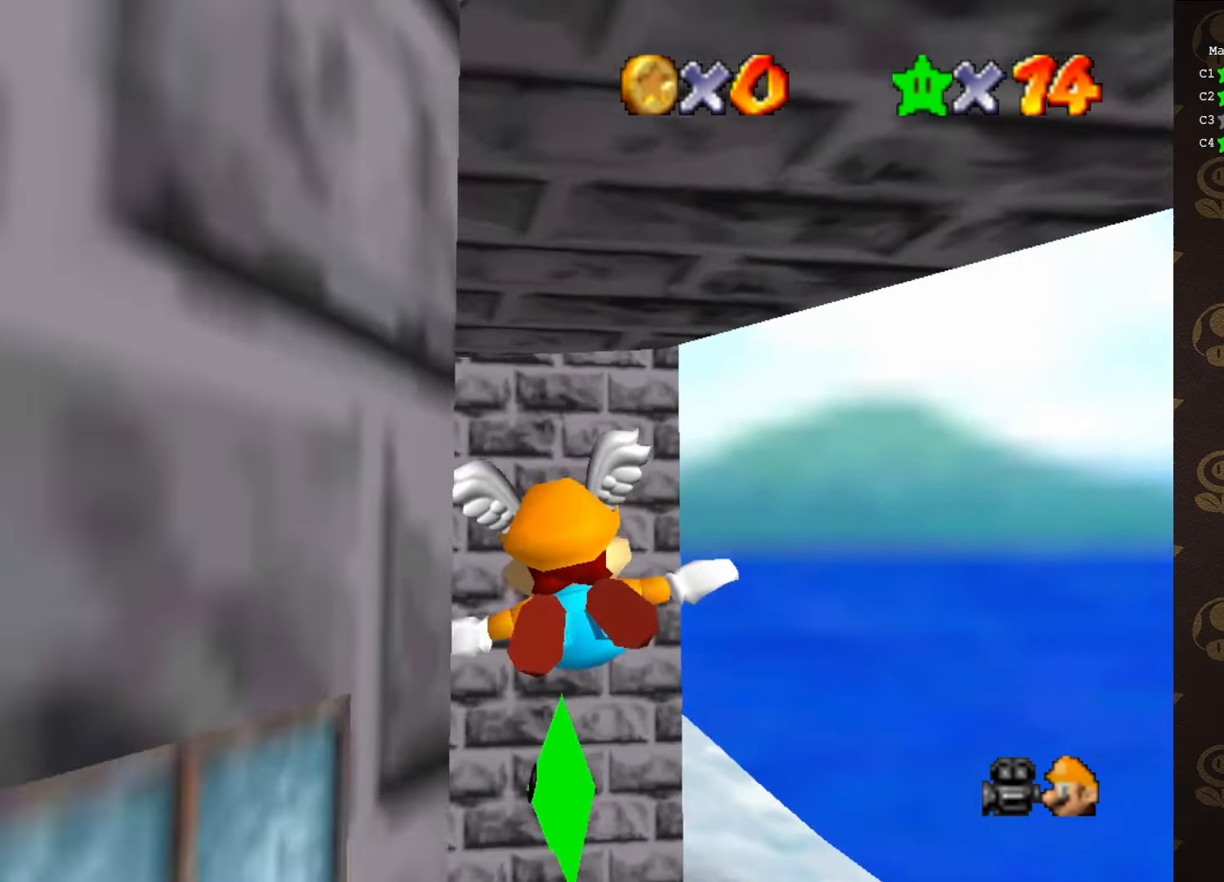
{"buttons": [], "left_stick": "center", "events": [[83, "Z", "down"], [116, "left_stick", "center"], [200, "Z", "up"]]}
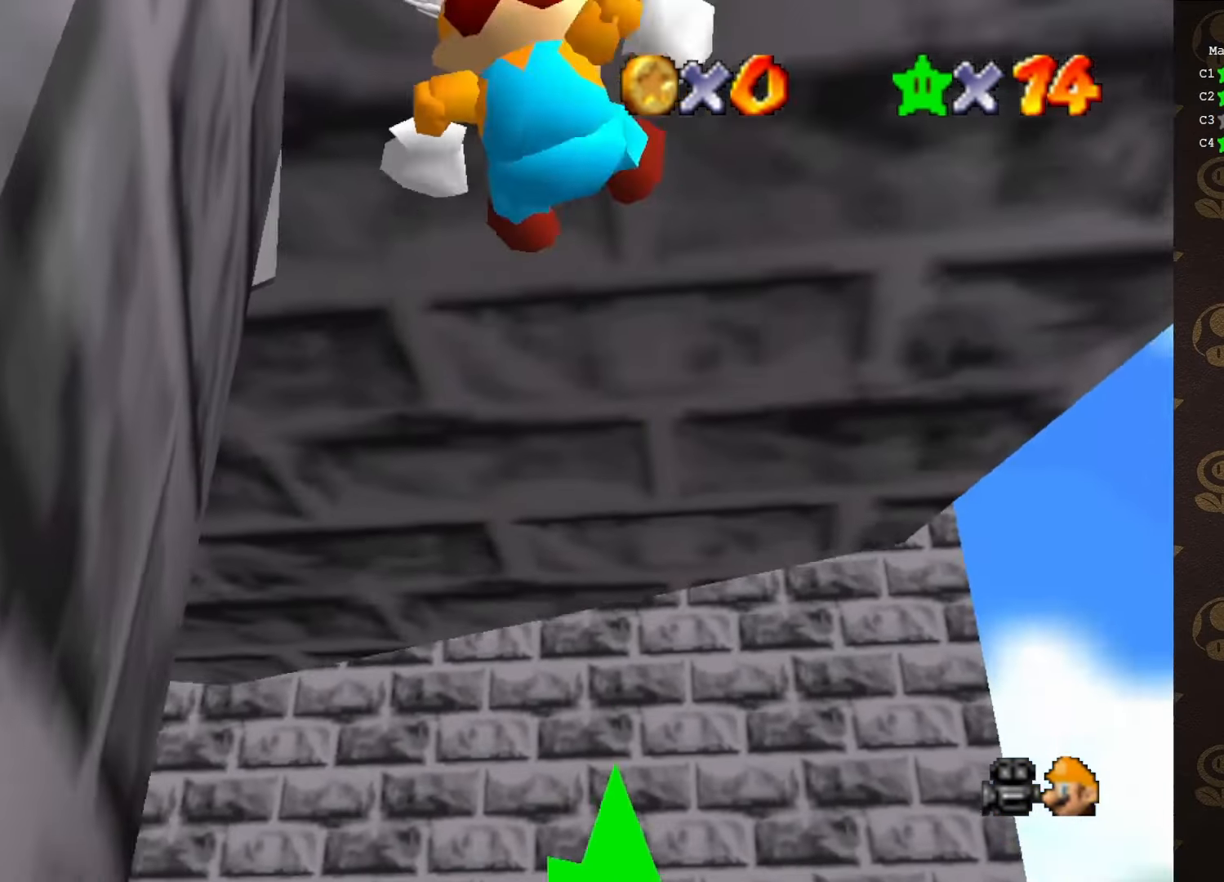
{"buttons": [], "left_stick": "center", "events": []}
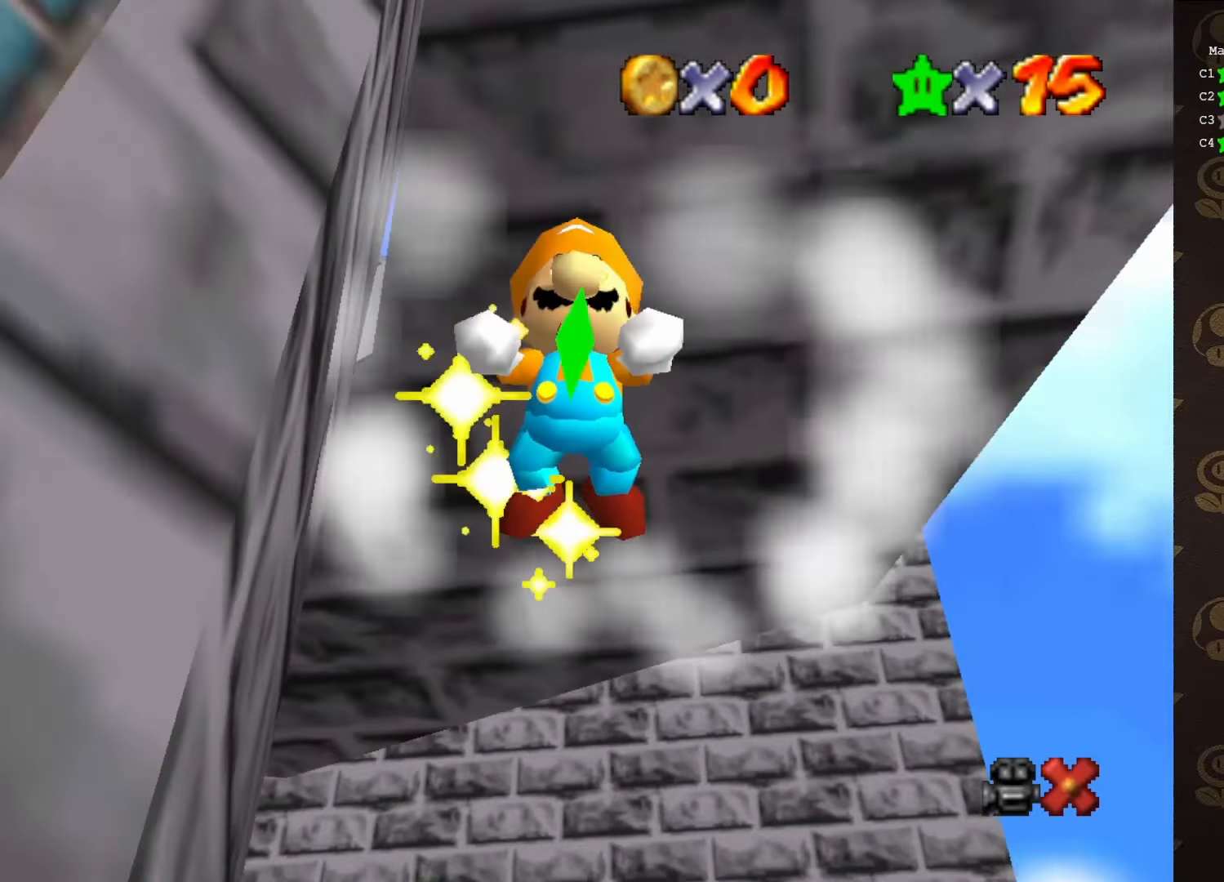
{"buttons": [], "left_stick": "center", "events": []}
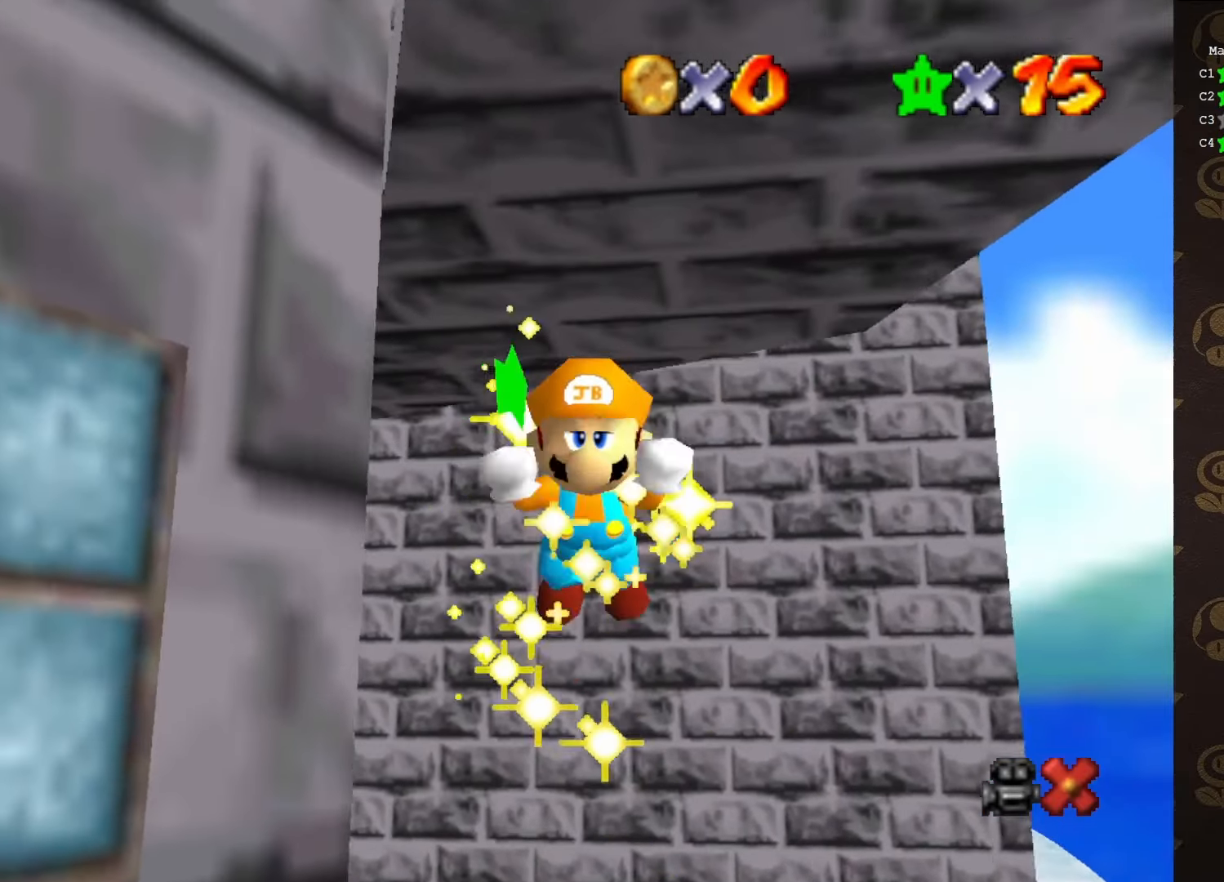
{"buttons": [], "left_stick": "center", "events": []}
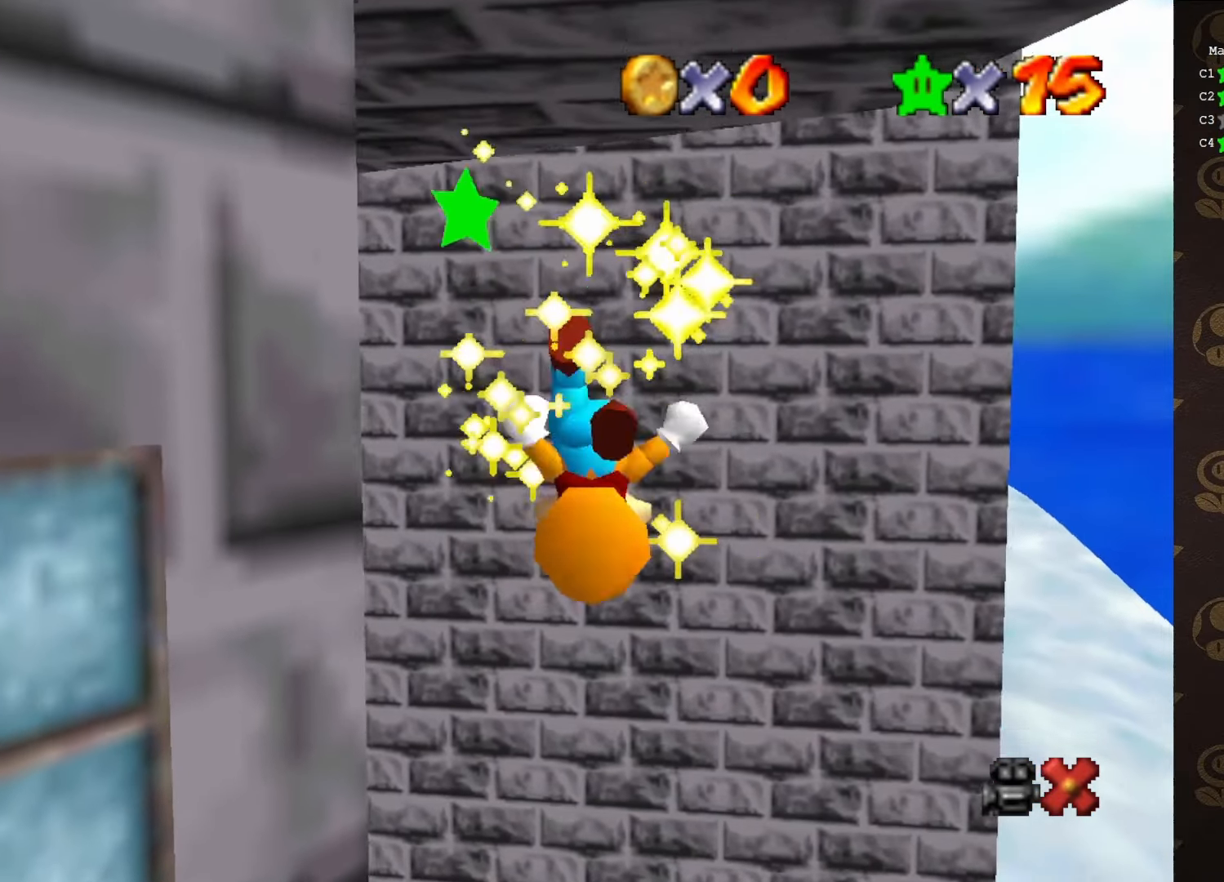
{"buttons": [], "left_stick": "center", "events": []}
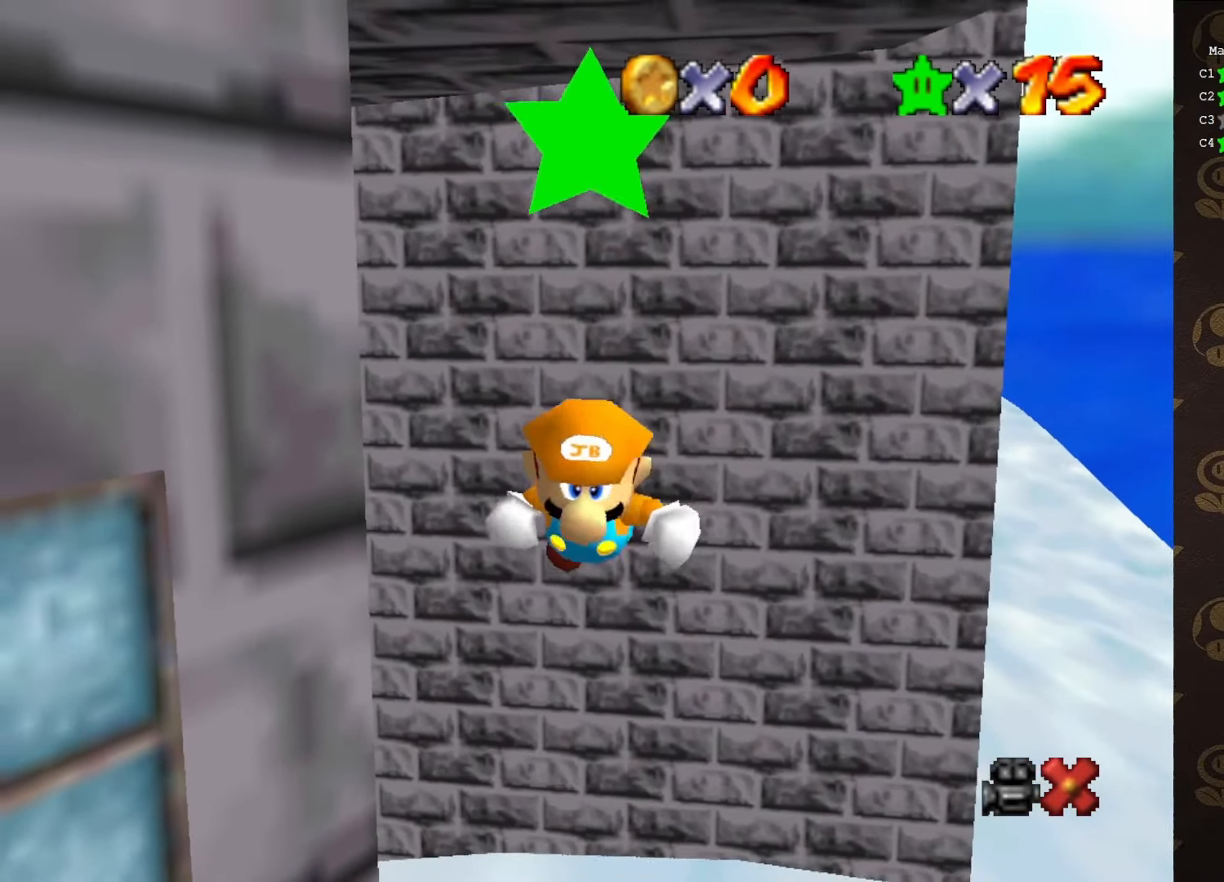
{"buttons": [], "left_stick": "center", "events": []}
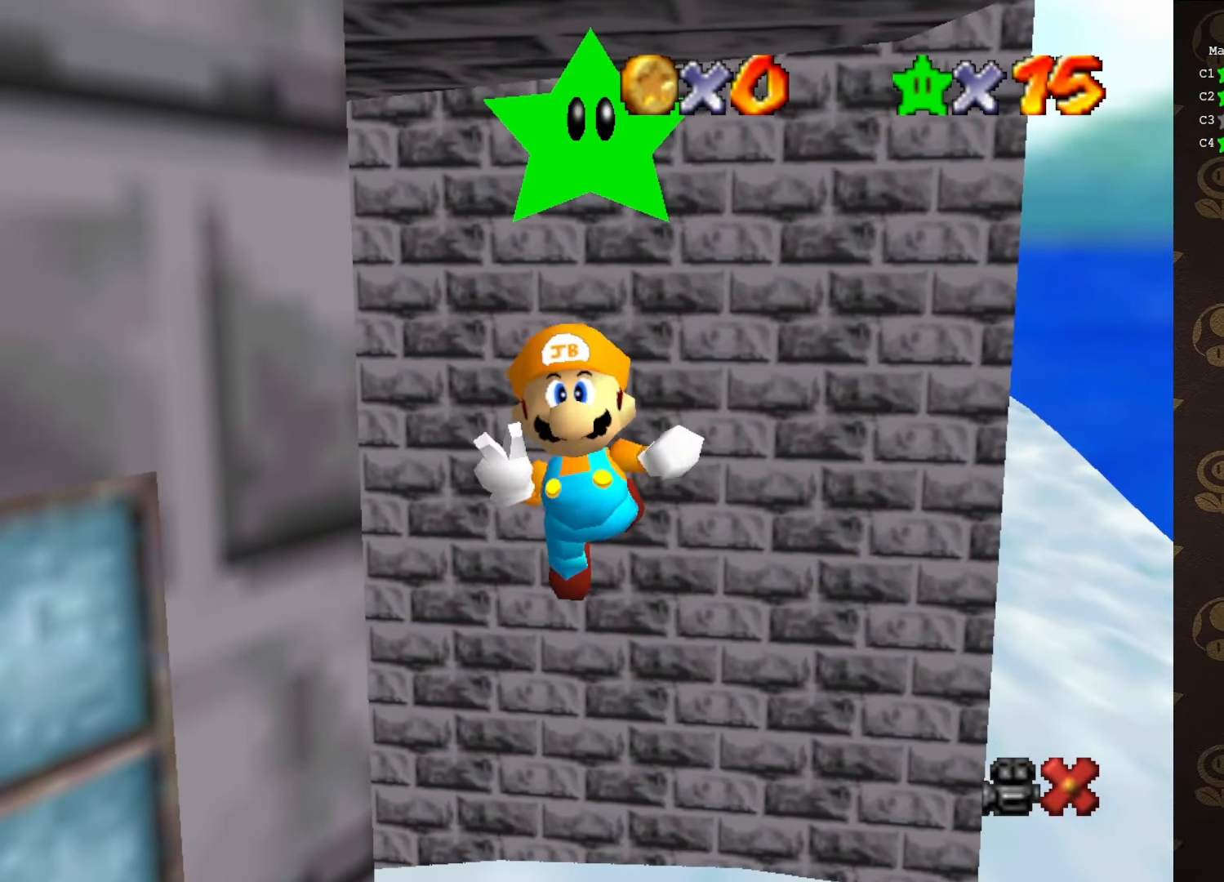
{"buttons": [], "left_stick": "center", "events": []}
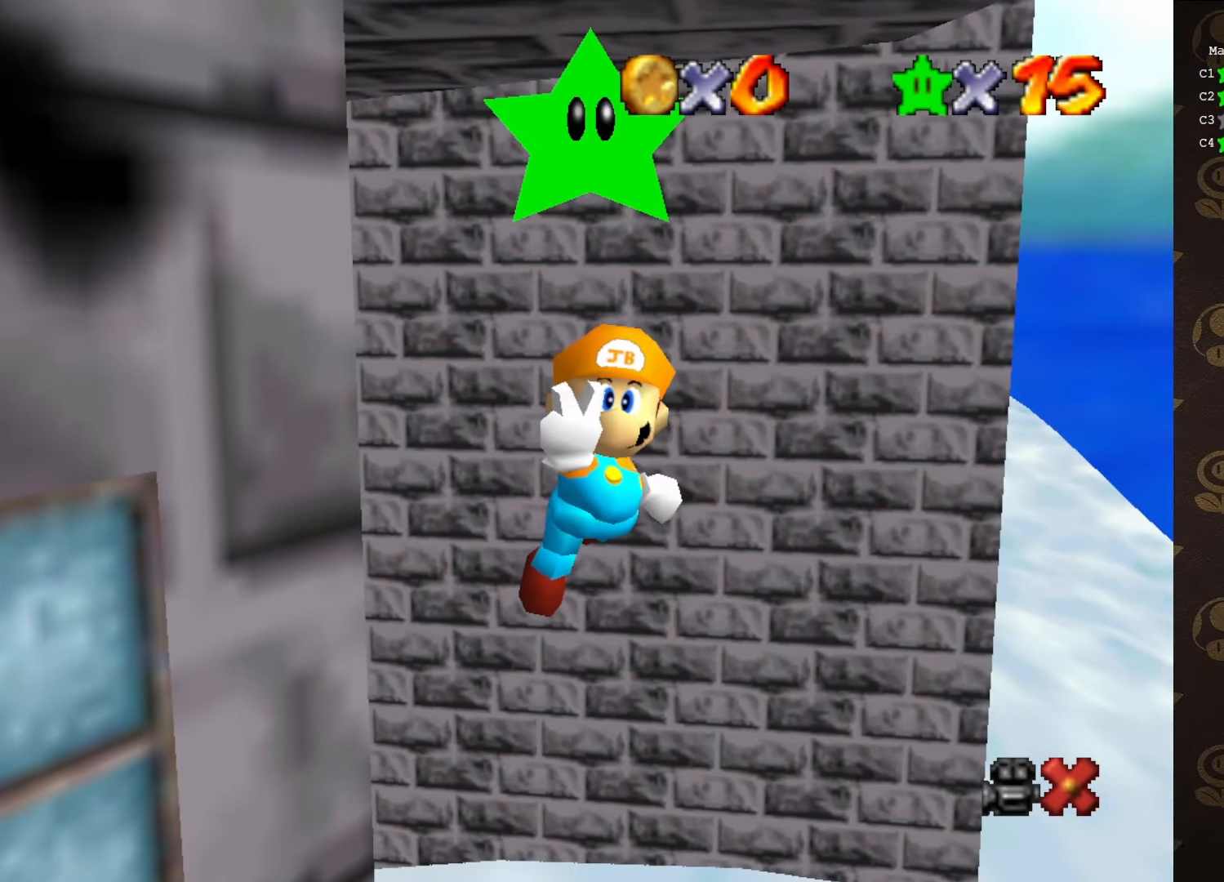
{"buttons": [], "left_stick": "center", "events": []}
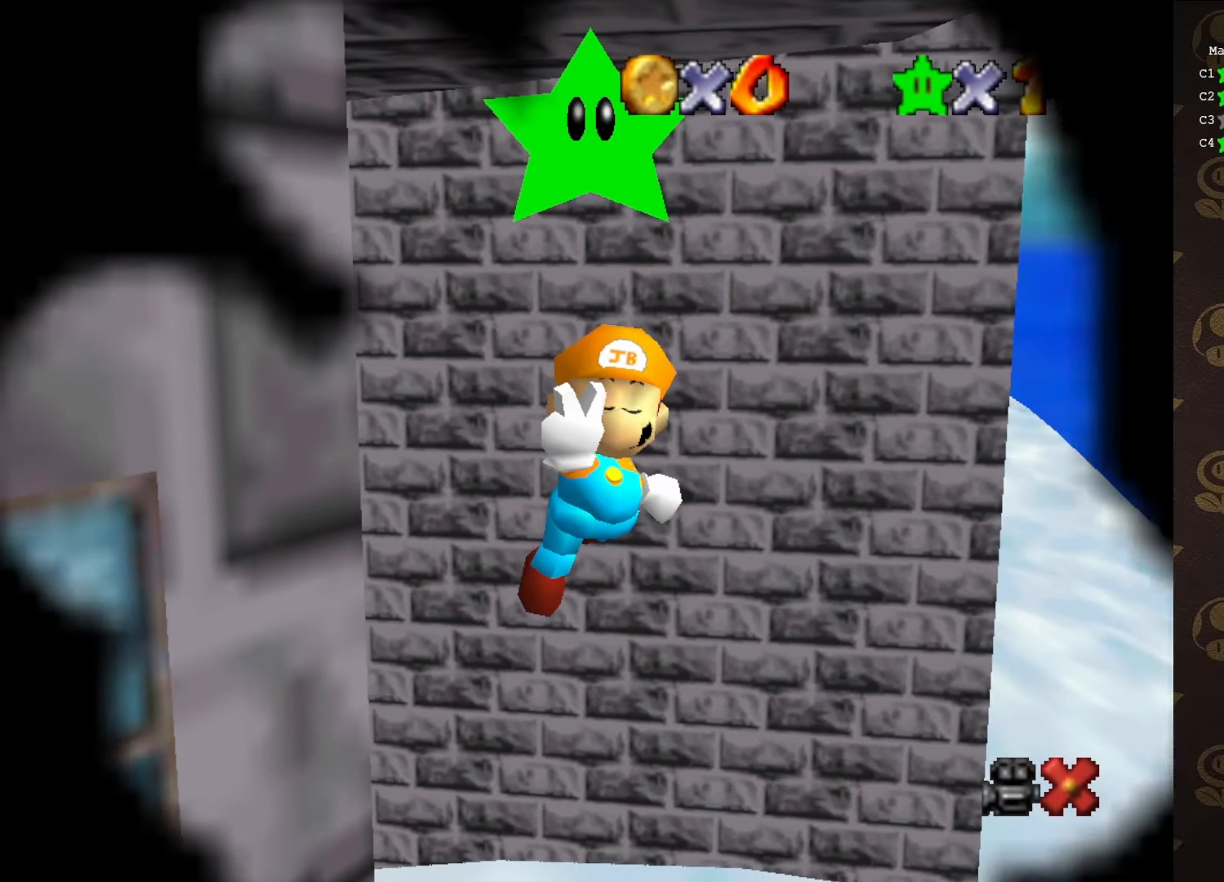
{"buttons": [], "left_stick": "center", "events": []}
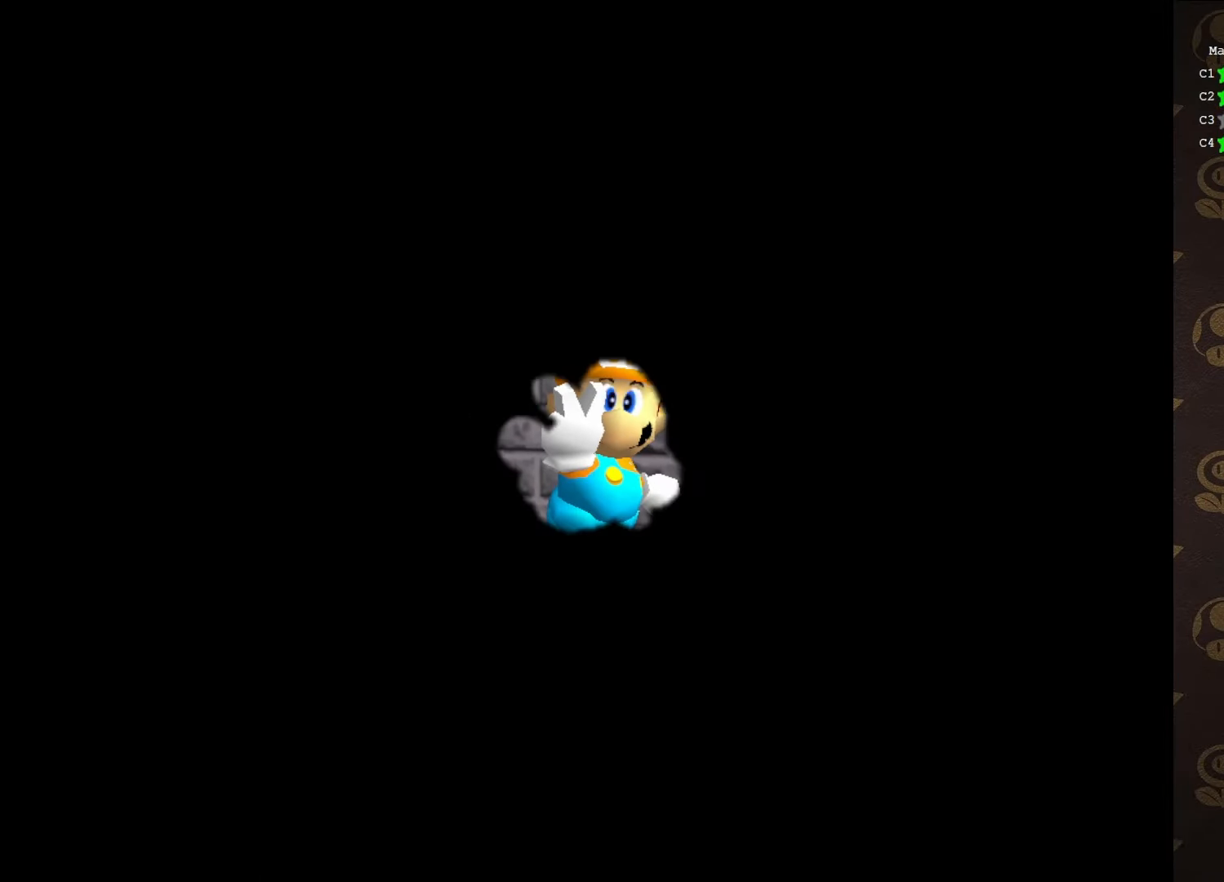
{"buttons": [], "left_stick": "center", "events": []}
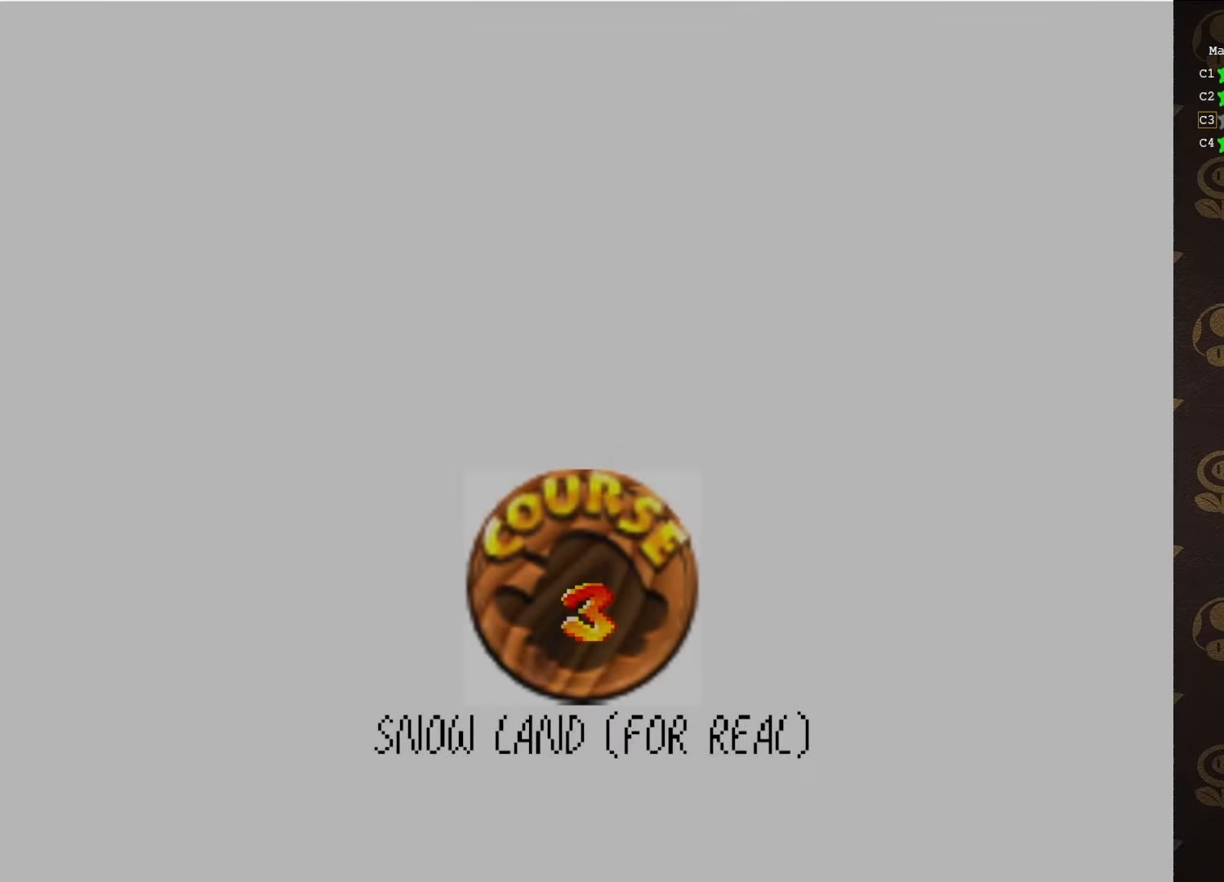
{"buttons": [], "left_stick": "center", "events": [[366, "A", "down"], [450, "A", "up"]]}
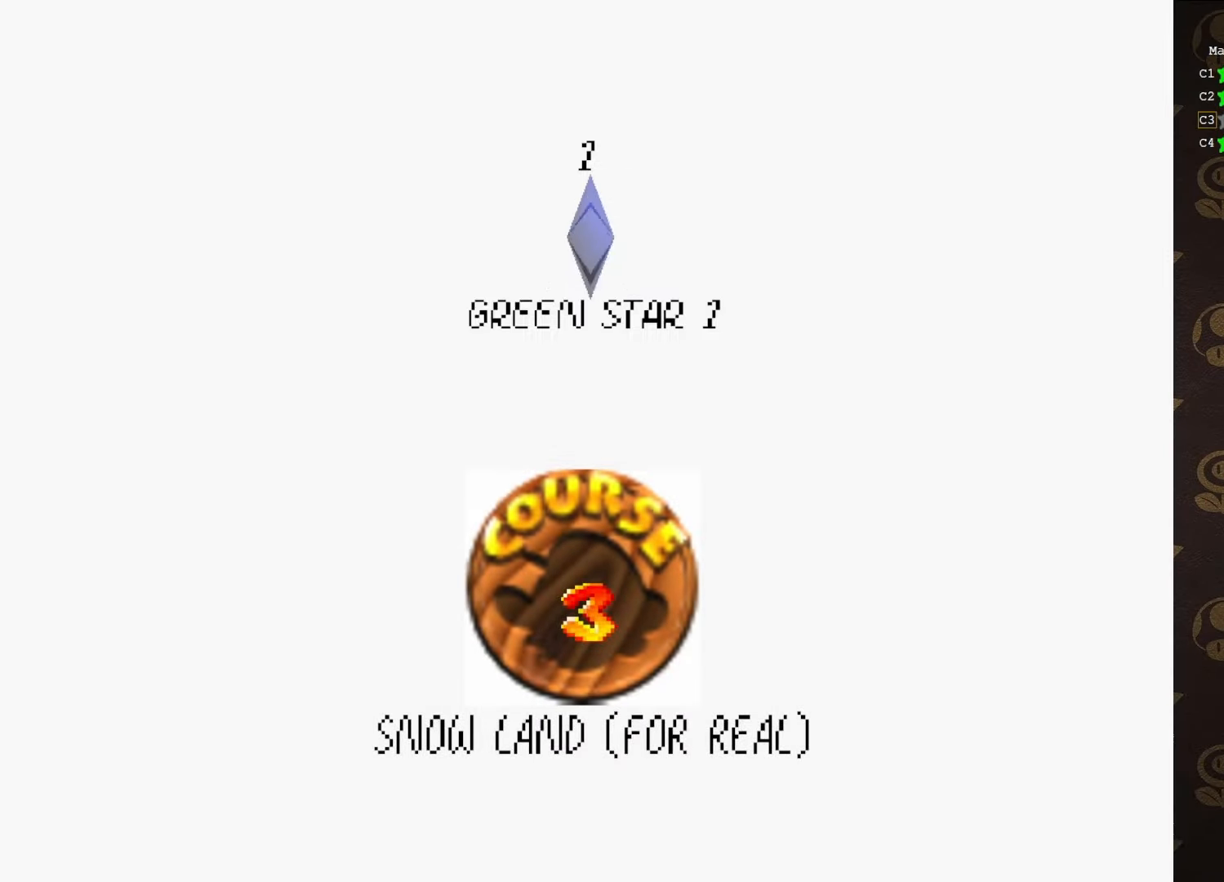
{"buttons": ["A"], "left_stick": "center", "events": [[16, "A", "down"], [116, "A", "up"], [200, "A", "down"], [266, "A", "up"], [333, "A", "down"], [416, "A", "up"], [483, "A", "down"]]}
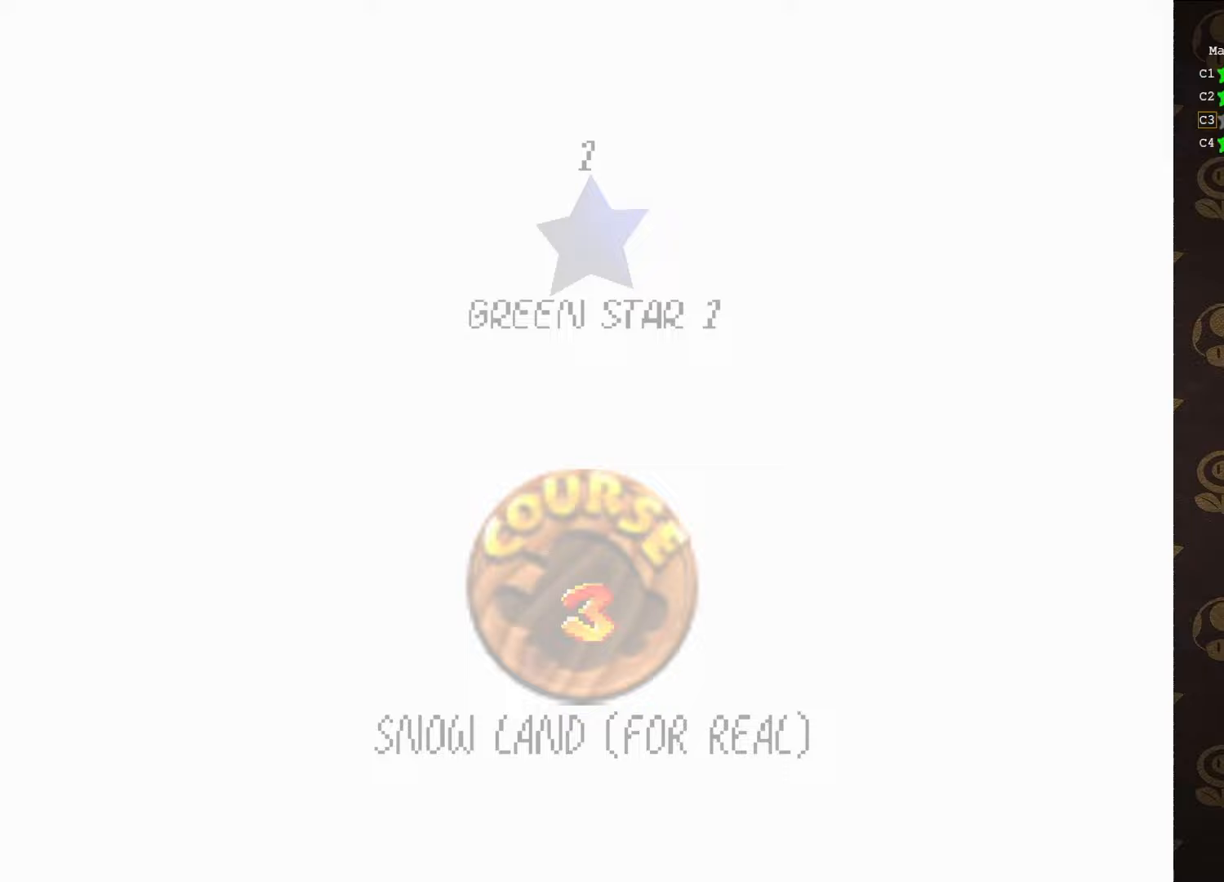
{"buttons": [], "left_stick": "center", "events": [[50, "A", "up"]]}
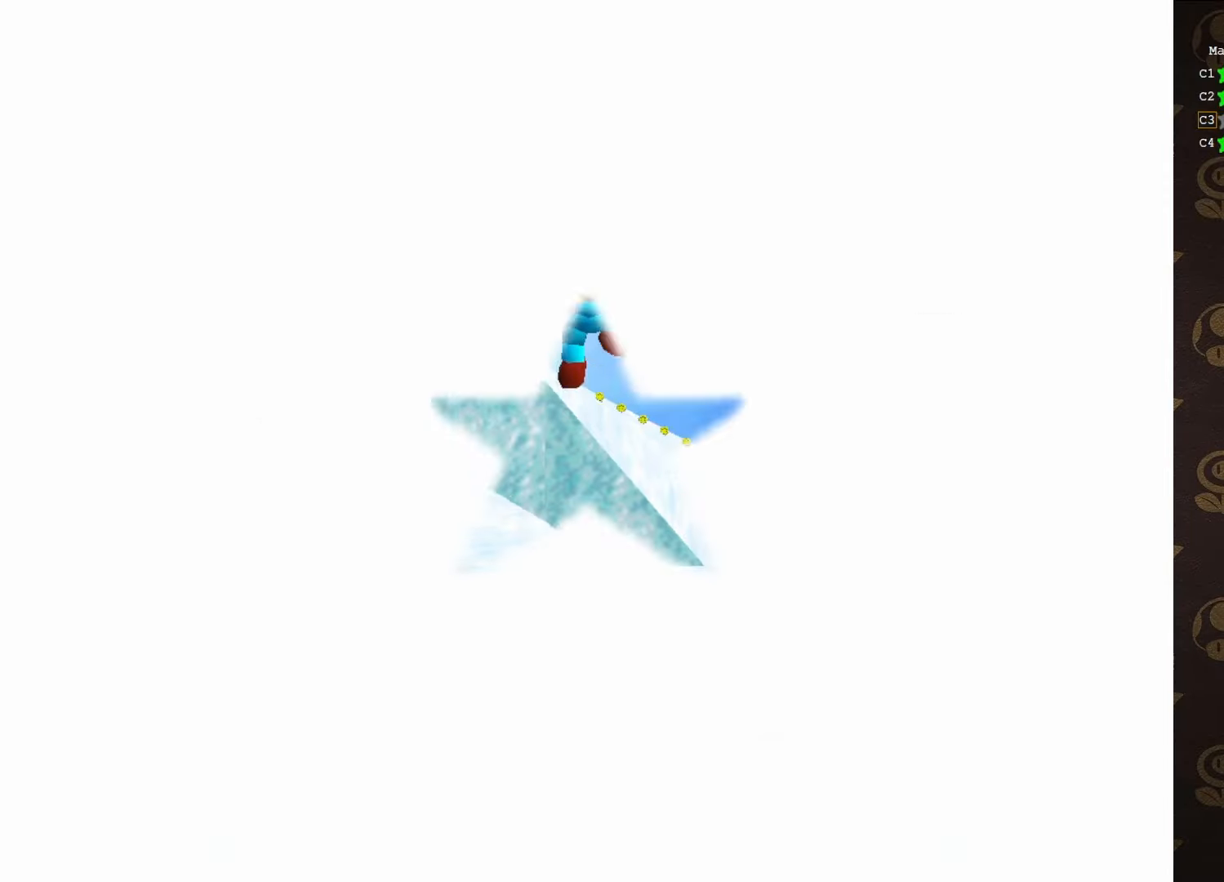
{"buttons": [], "left_stick": "center", "events": []}
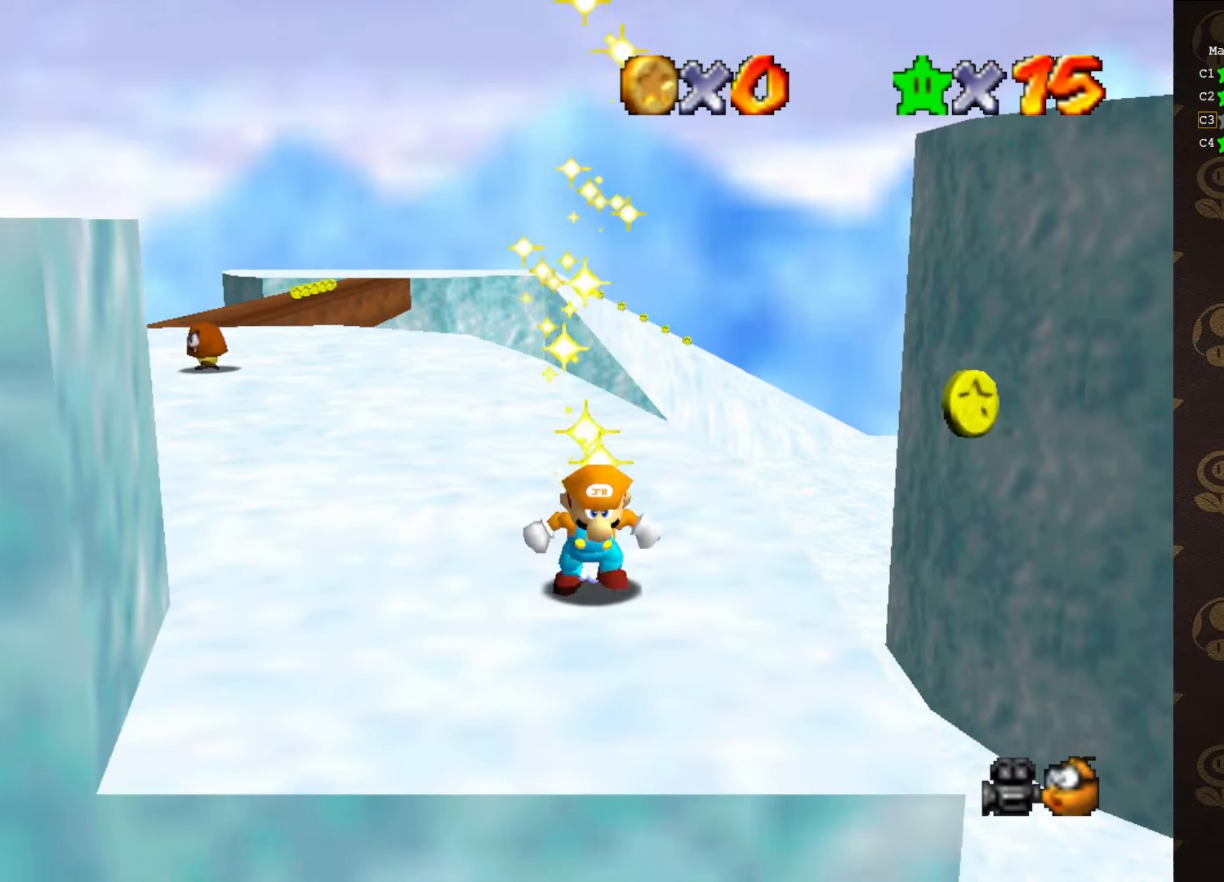
{"buttons": [], "left_stick": "center", "events": [[100, "C_RIGHT", "down"], [200, "C_RIGHT", "up"], [283, "C_RIGHT", "down"], [367, "C_RIGHT", "up"]]}
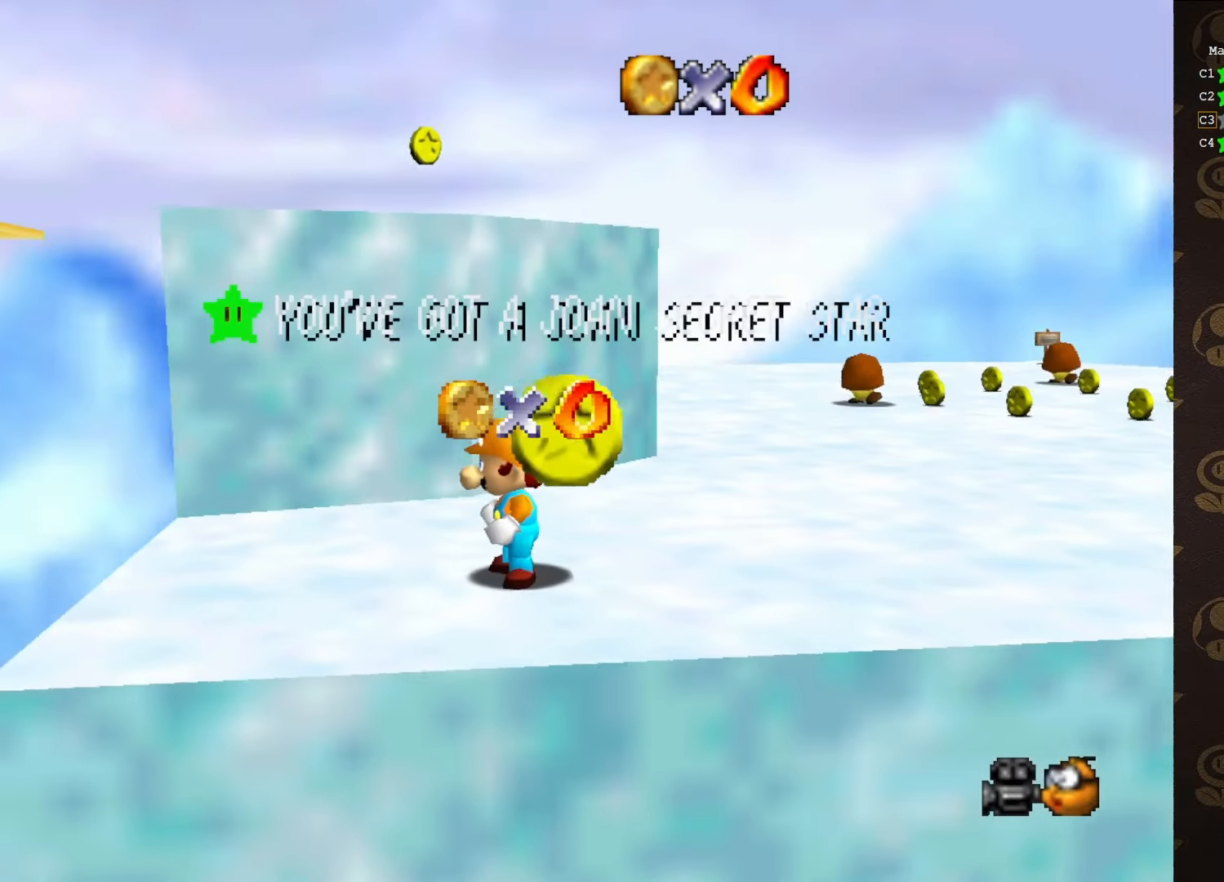
{"buttons": [], "left_stick": "center", "events": [[117, "C_DOWN", "down"], [200, "C_DOWN", "up"], [433, "C_LEFT", "down"], [483, "C_LEFT", "up"]]}
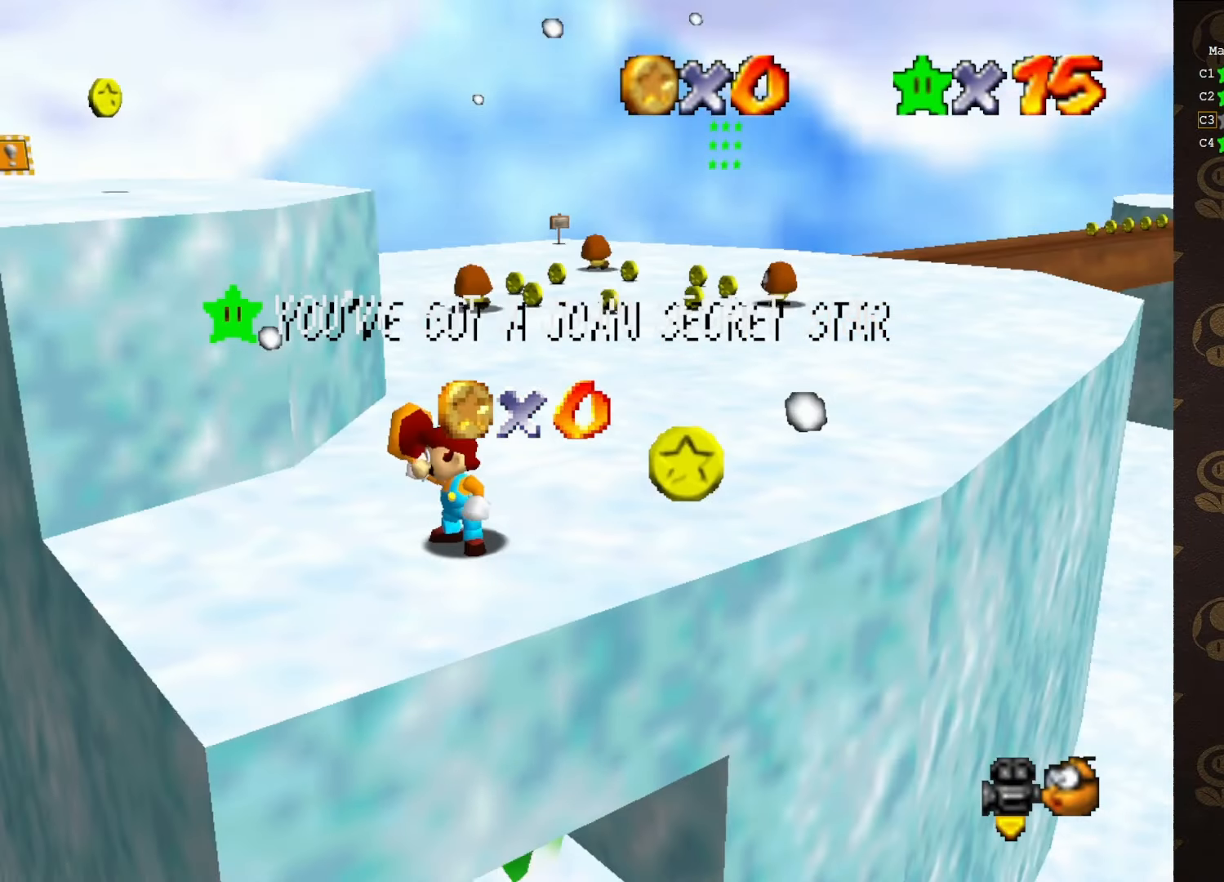
{"buttons": ["C_RIGHT"], "left_stick": "center", "events": [[267, "C_RIGHT", "down"], [350, "C_RIGHT", "up"], [467, "C_RIGHT", "down"]]}